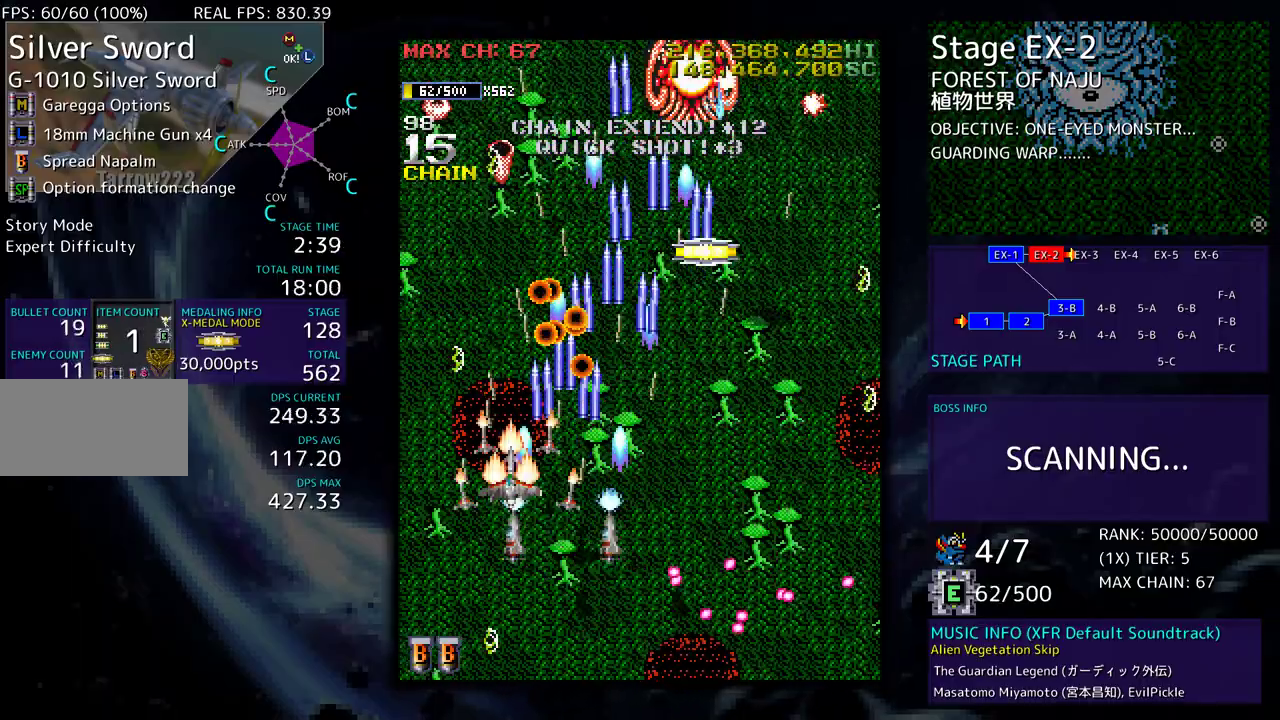
Gameplay with a controller (arcade stick); each line is a JSON object with the inputs held at the frame after it. "events" lists button and stick changes between this image and that frame as [ms after this image, input, new state], when the widget could be followed in between. Not read: L3 R3 other_buttons.
{"buttons": ["DPAD_DOWN"]}
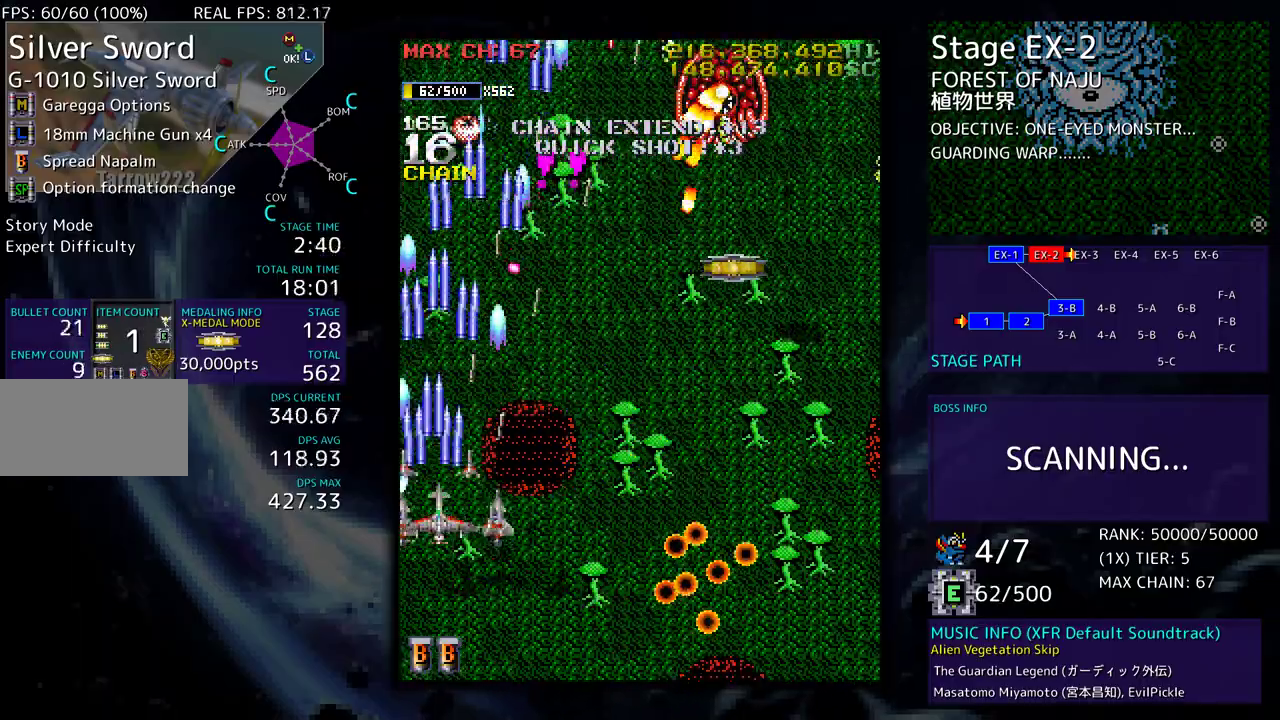
{"buttons": ["DPAD_DOWN", "DPAD_RIGHT"], "events": [[50, "DPAD_RIGHT", "down"], [350, "DPAD_DOWN", "up"], [467, "DPAD_DOWN", "down"]]}
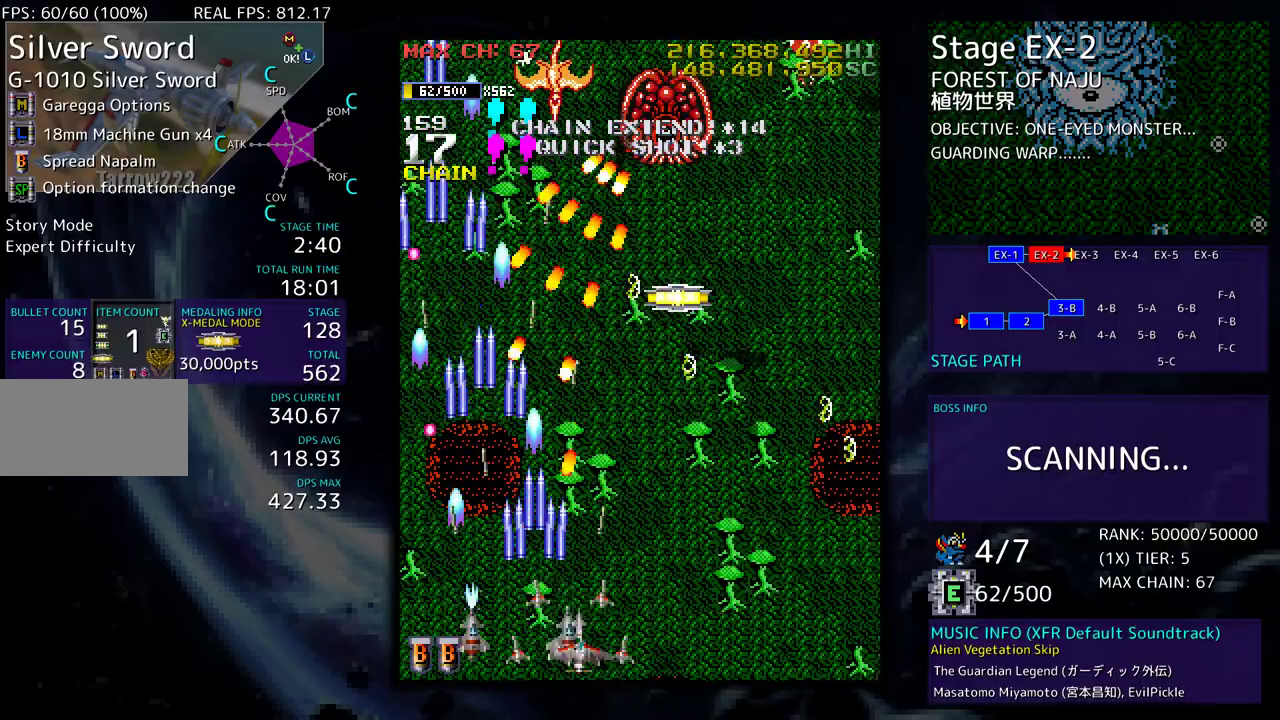
{"buttons": ["DPAD_DOWN", "DPAD_RIGHT"], "events": [[133, "DPAD_DOWN", "up"], [200, "DPAD_RIGHT", "up"], [417, "DPAD_DOWN", "down"], [417, "DPAD_RIGHT", "down"]]}
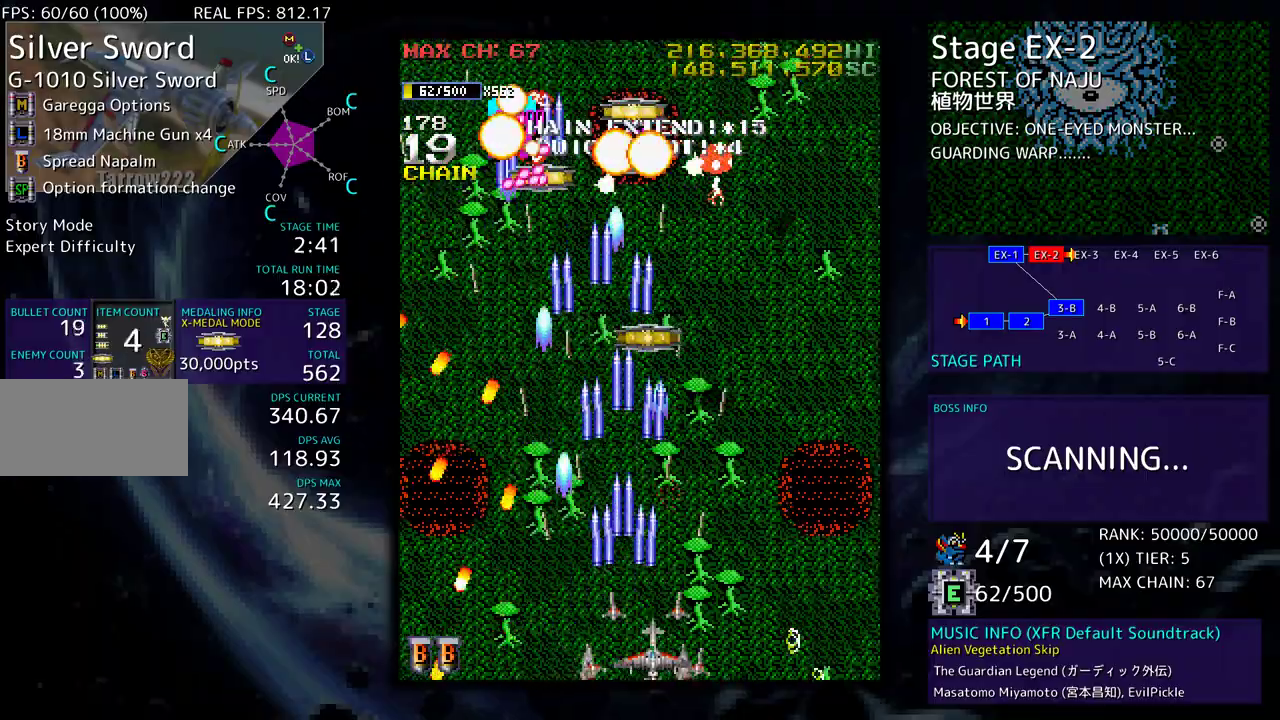
{"buttons": ["DPAD_DOWN"], "events": [[33, "DPAD_DOWN", "up"], [83, "DPAD_UP", "down"], [267, "DPAD_UP", "up"], [283, "DPAD_RIGHT", "up"], [283, "DPAD_UP", "down"], [300, "DPAD_LEFT", "down"], [483, "DPAD_DOWN", "down"], [483, "DPAD_UP", "up"], [500, "DPAD_LEFT", "up"]]}
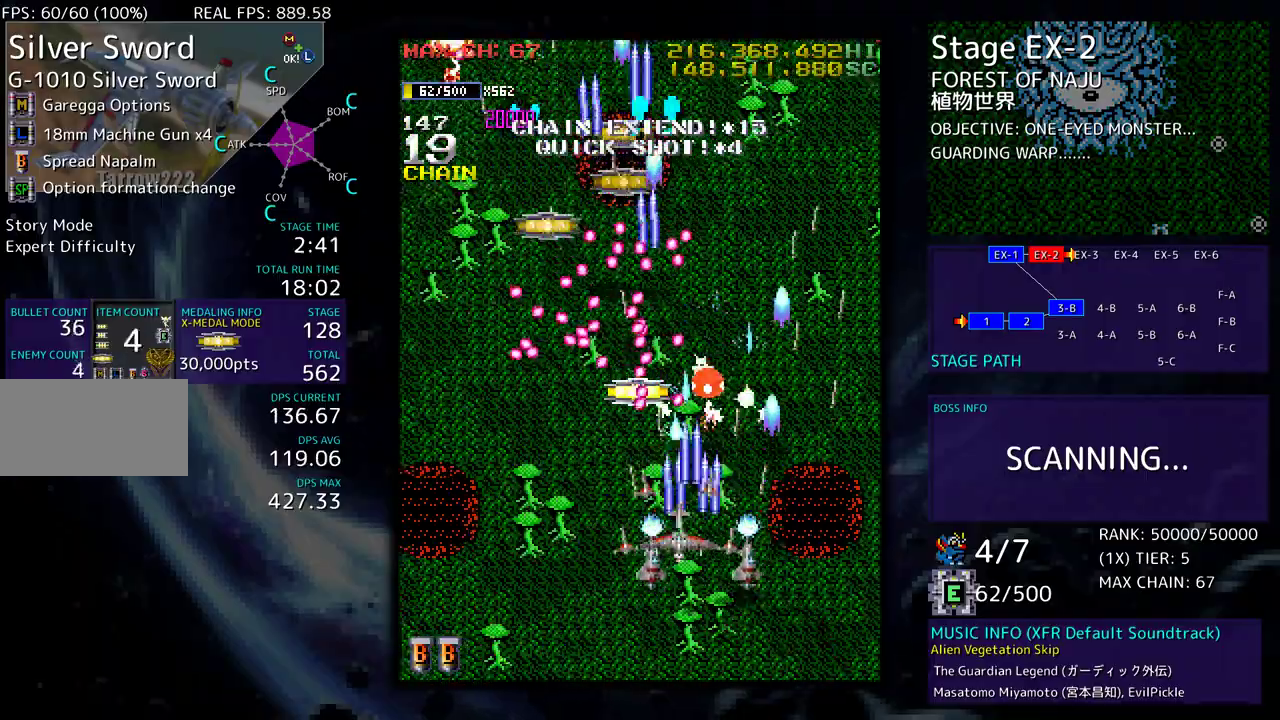
{"buttons": ["DPAD_UP", "DPAD_RIGHT"], "events": [[117, "DPAD_RIGHT", "down"], [350, "DPAD_DOWN", "up"], [400, "DPAD_UP", "down"]]}
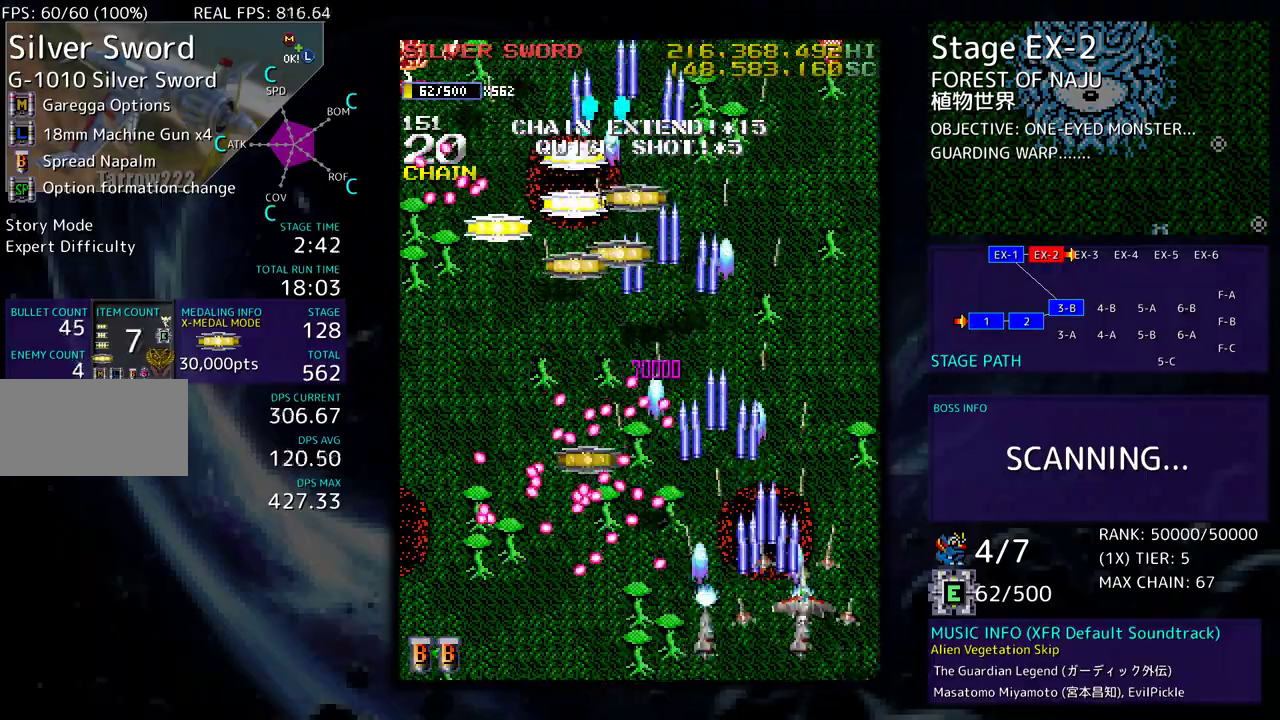
{"buttons": ["DPAD_LEFT"], "events": [[100, "DPAD_RIGHT", "up"], [250, "DPAD_UP", "up"], [400, "DPAD_DOWN", "down"], [433, "DPAD_LEFT", "down"], [450, "DPAD_DOWN", "up"]]}
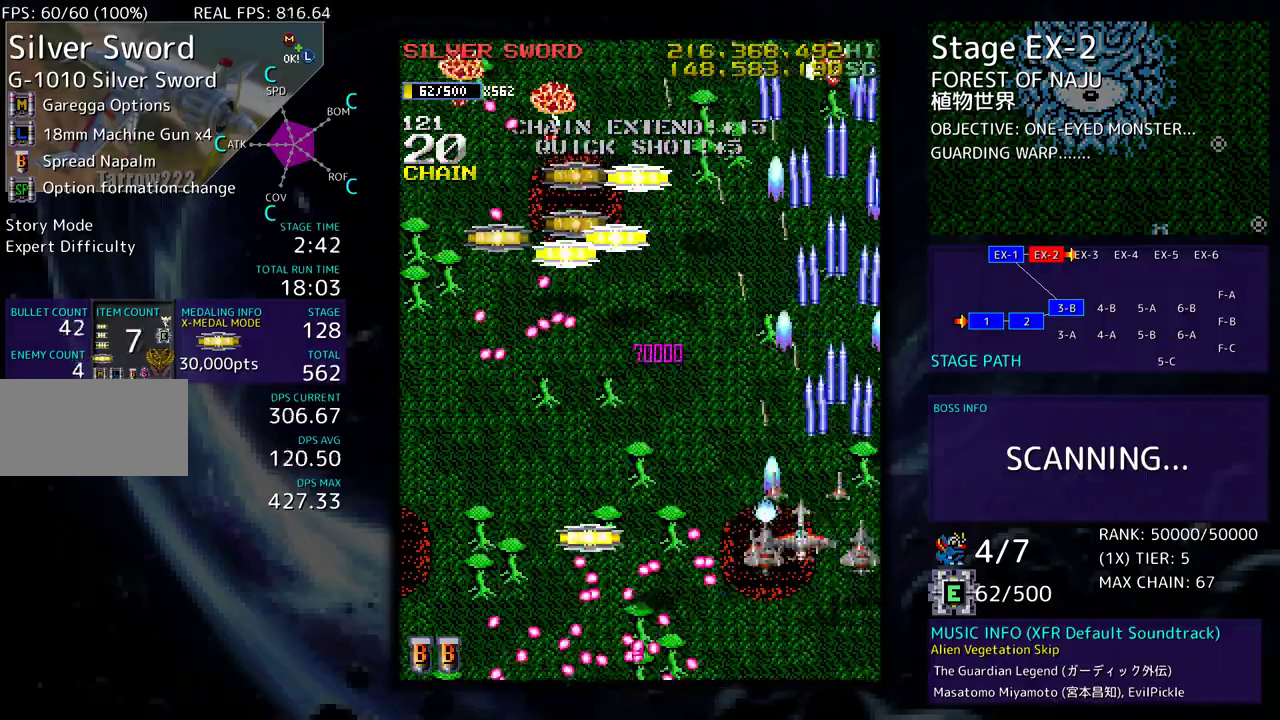
{"buttons": ["DPAD_DOWN", "DPAD_LEFT"], "events": [[133, "DPAD_DOWN", "down"]]}
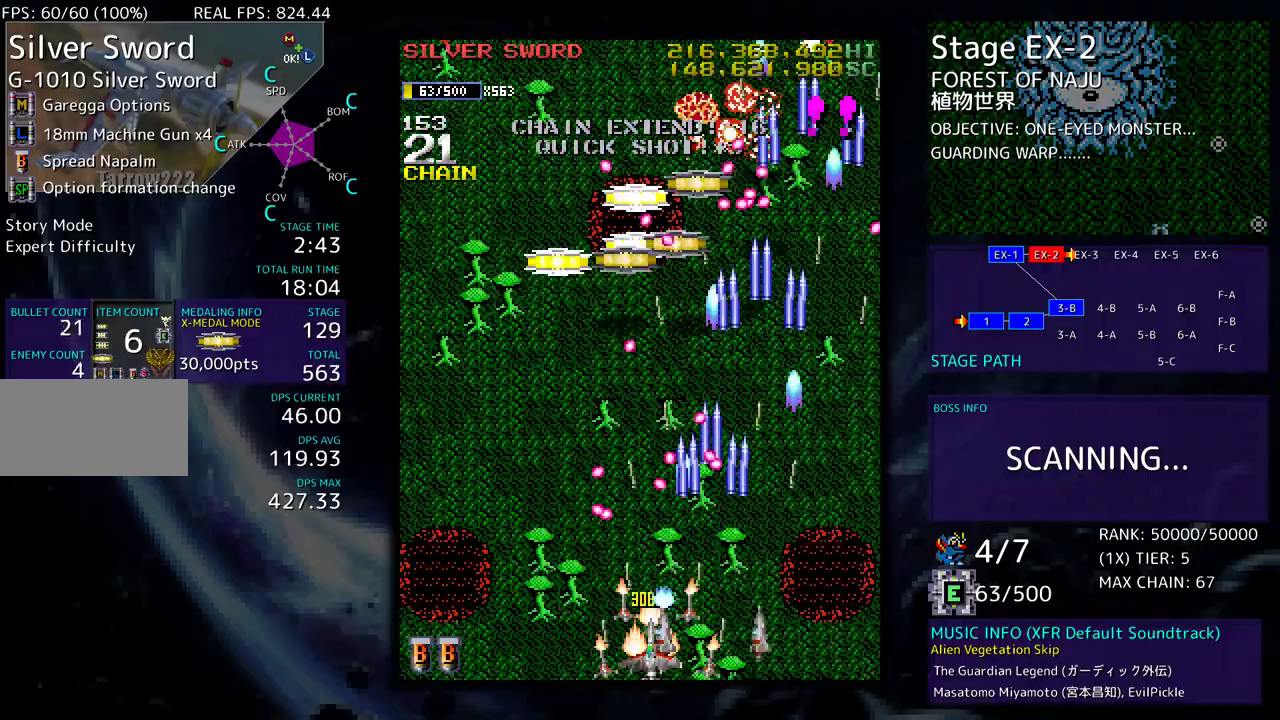
{"buttons": ["DPAD_UP", "DPAD_LEFT"], "events": [[83, "DPAD_DOWN", "up"], [283, "DPAD_UP", "down"]]}
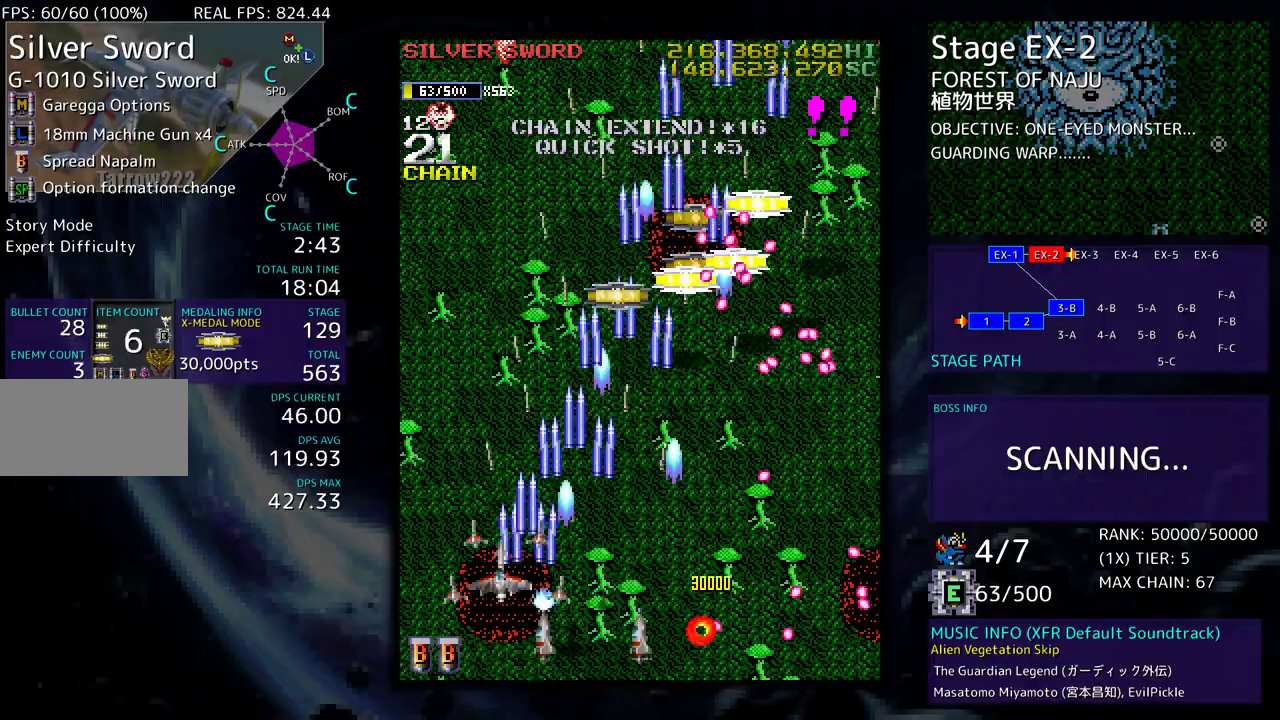
{"buttons": [], "events": [[267, "DPAD_DOWN", "down"], [267, "DPAD_LEFT", "up"], [267, "DPAD_UP", "up"], [283, "DPAD_RIGHT", "down"], [300, "DPAD_RIGHT", "up"], [383, "DPAD_DOWN", "up"]]}
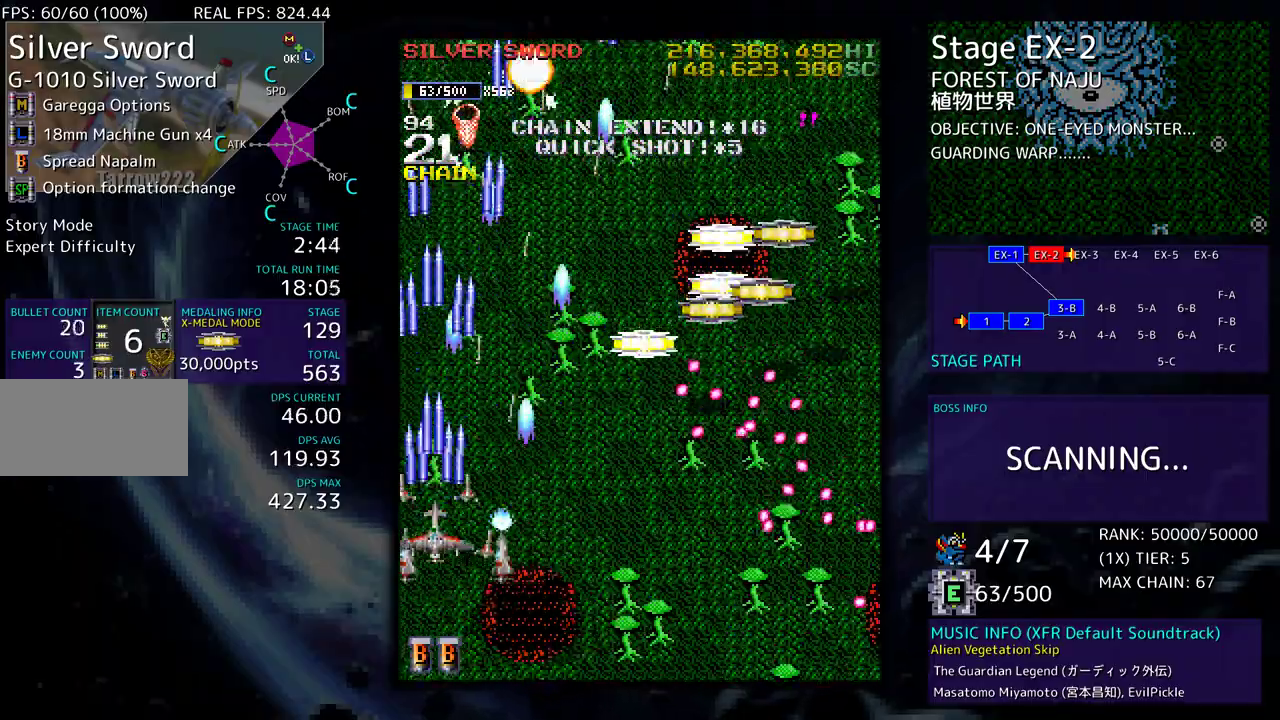
{"buttons": ["DPAD_RIGHT"], "events": [[133, "DPAD_RIGHT", "down"], [183, "DPAD_UP", "down"], [433, "DPAD_UP", "up"]]}
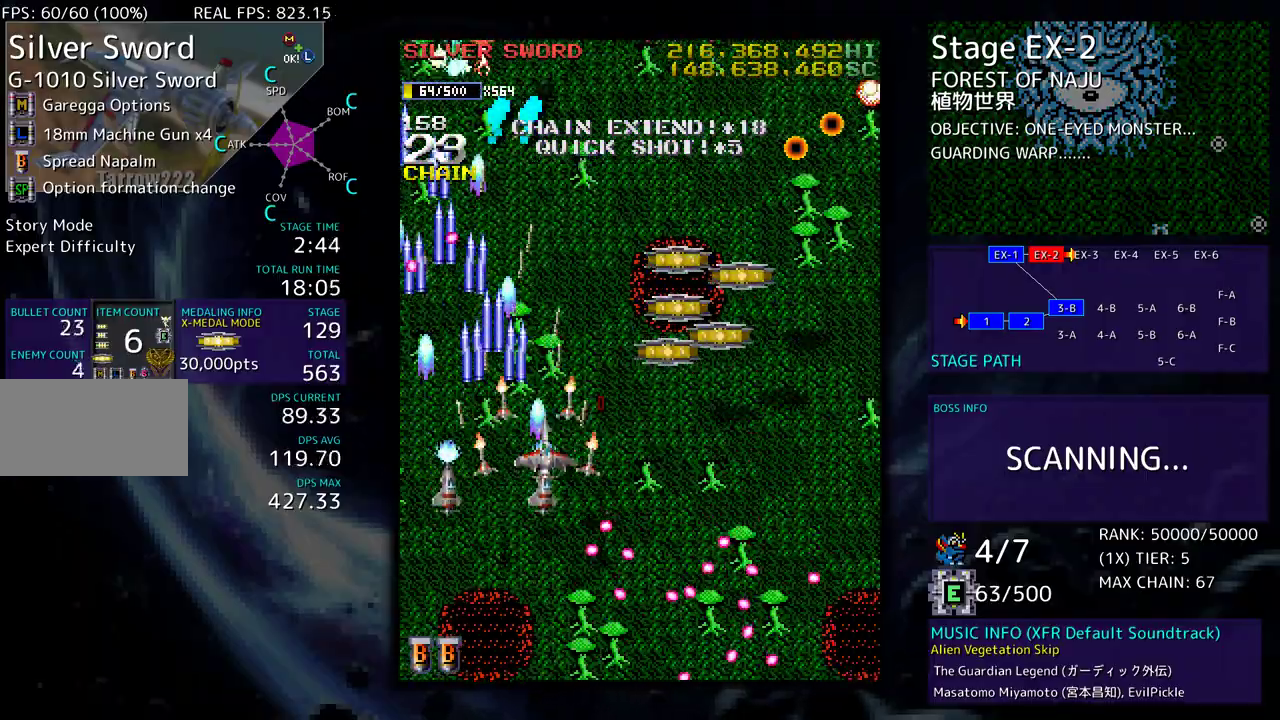
{"buttons": ["DPAD_RIGHT"], "events": [[17, "DPAD_DOWN", "down"], [50, "DPAD_DOWN", "up"], [83, "DPAD_UP", "down"], [500, "DPAD_UP", "up"]]}
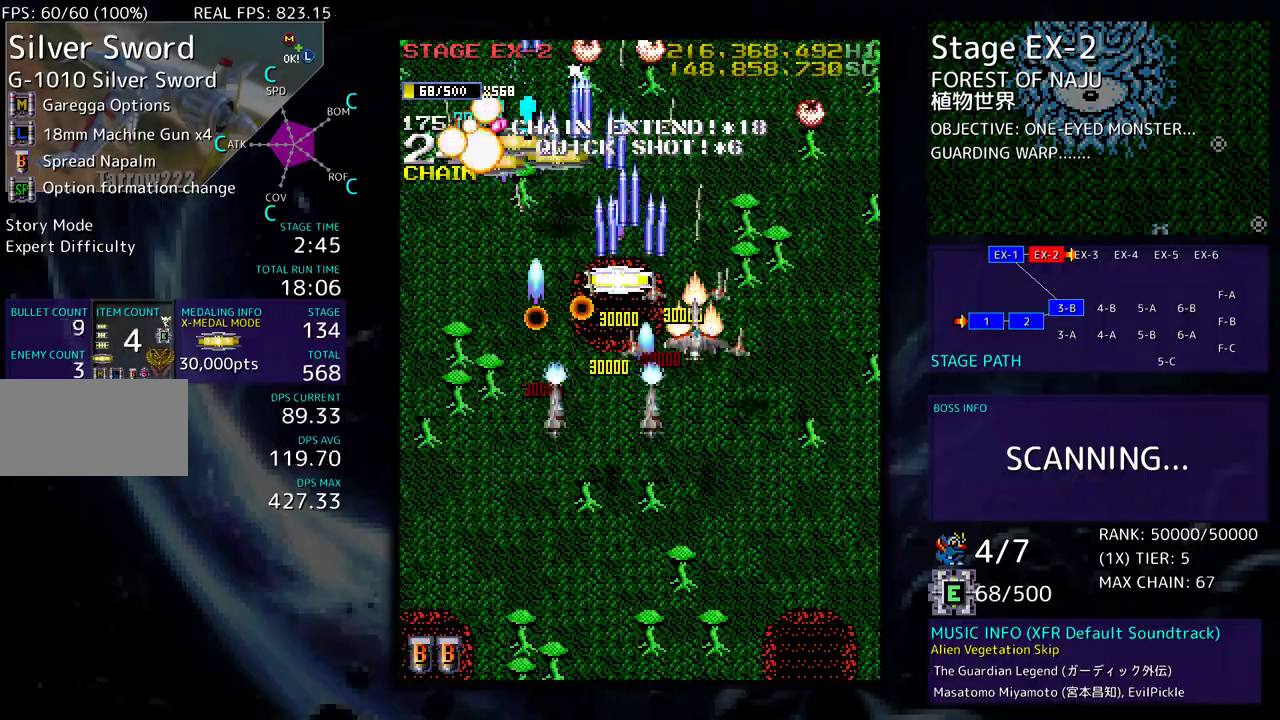
{"buttons": ["DPAD_DOWN", "DPAD_LEFT"], "events": [[17, "DPAD_DOWN", "down"], [333, "DPAD_RIGHT", "up"], [383, "DPAD_LEFT", "down"]]}
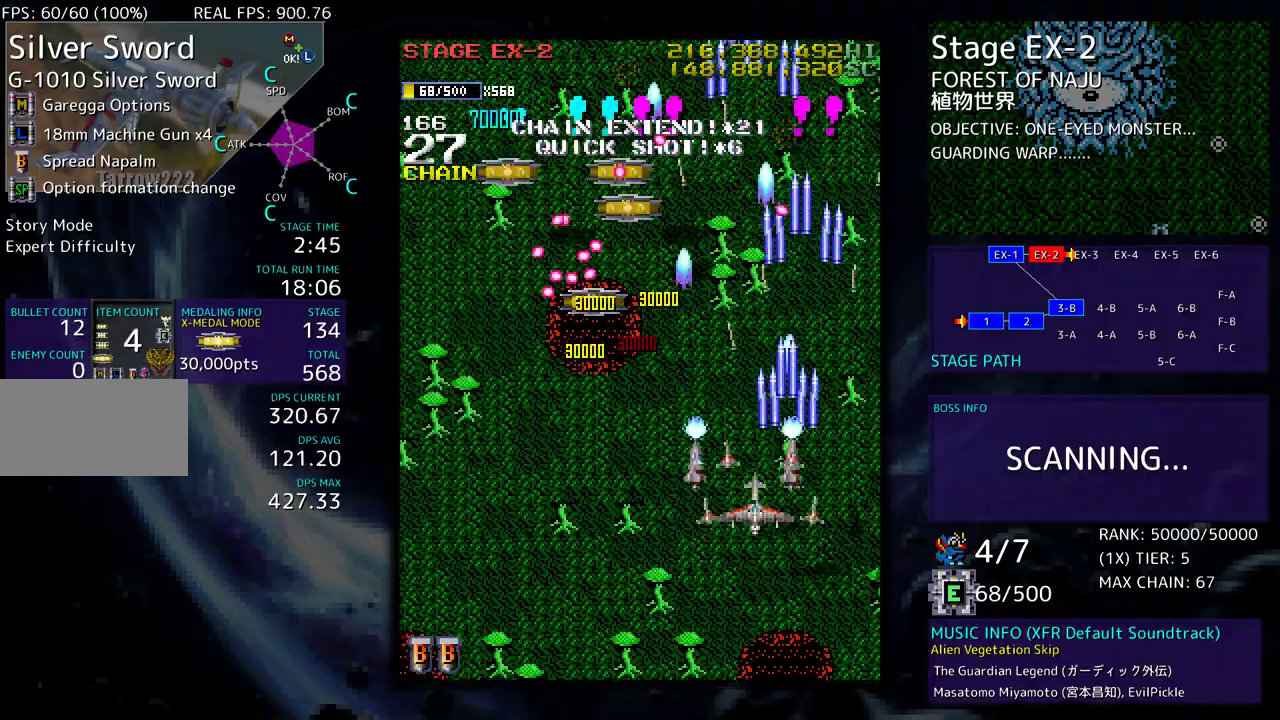
{"buttons": ["DPAD_UP", "DPAD_LEFT"], "events": [[283, "DPAD_DOWN", "up"], [383, "DPAD_UP", "down"]]}
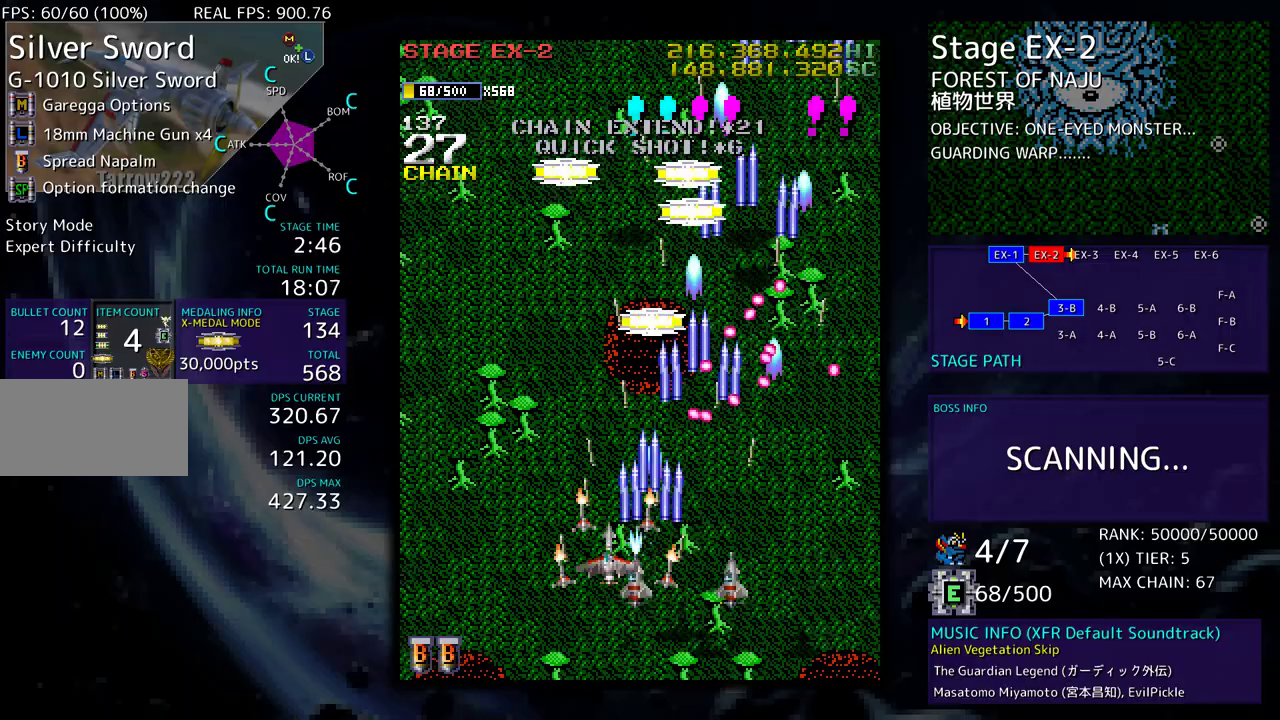
{"buttons": [], "events": [[183, "DPAD_LEFT", "up"], [250, "DPAD_RIGHT", "down"], [483, "DPAD_UP", "up"], [500, "DPAD_RIGHT", "up"]]}
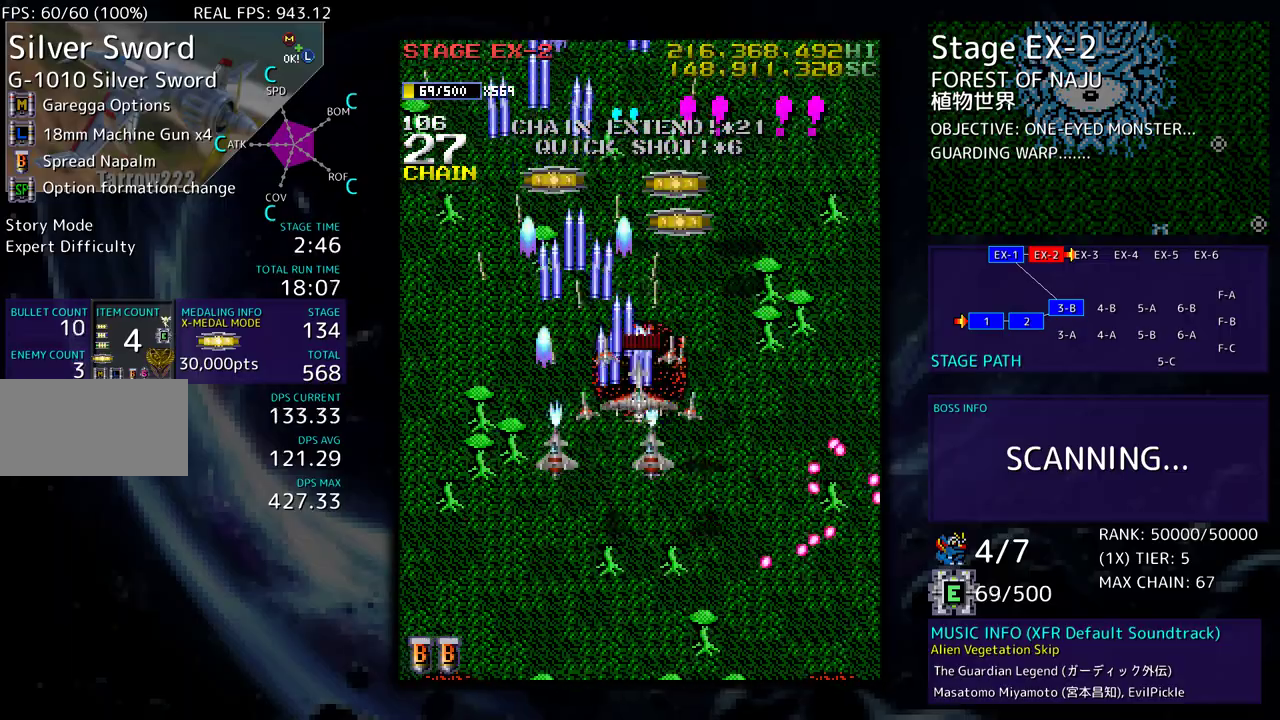
{"buttons": [], "events": []}
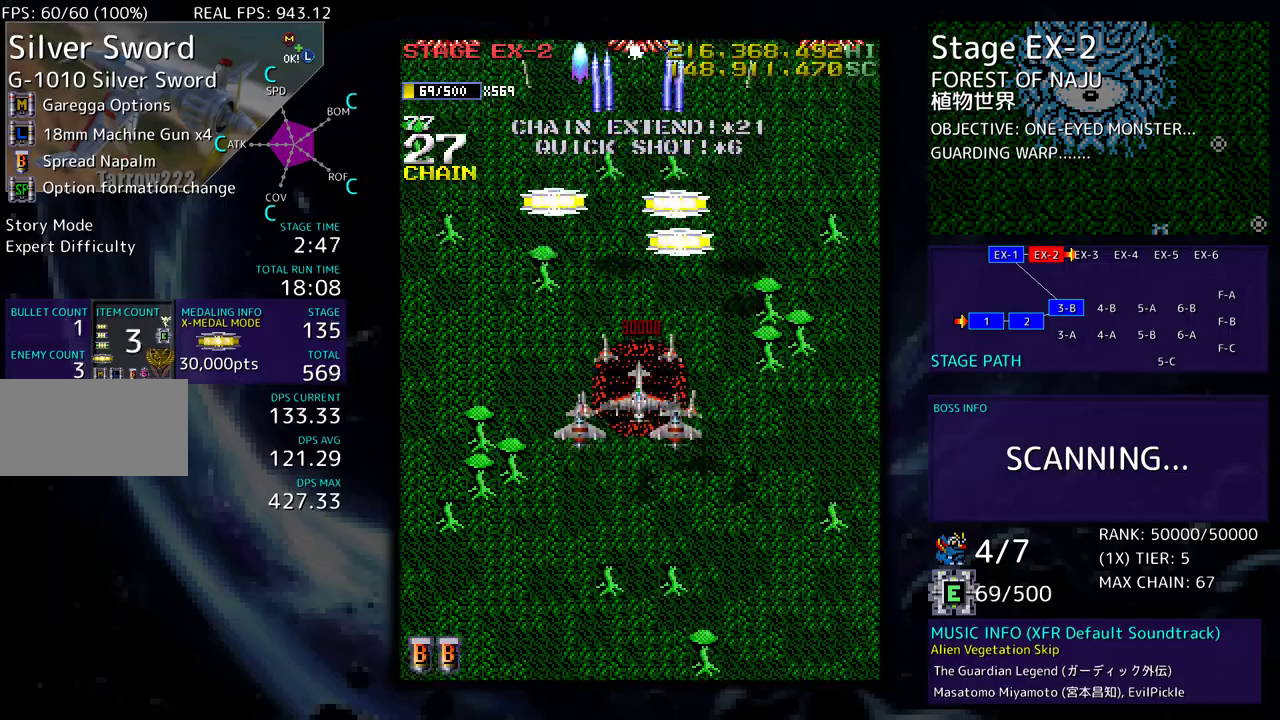
{"buttons": [], "events": [[50, "DPAD_DOWN", "down"], [117, "DPAD_DOWN", "up"], [367, "DPAD_DOWN", "down"], [417, "DPAD_DOWN", "up"]]}
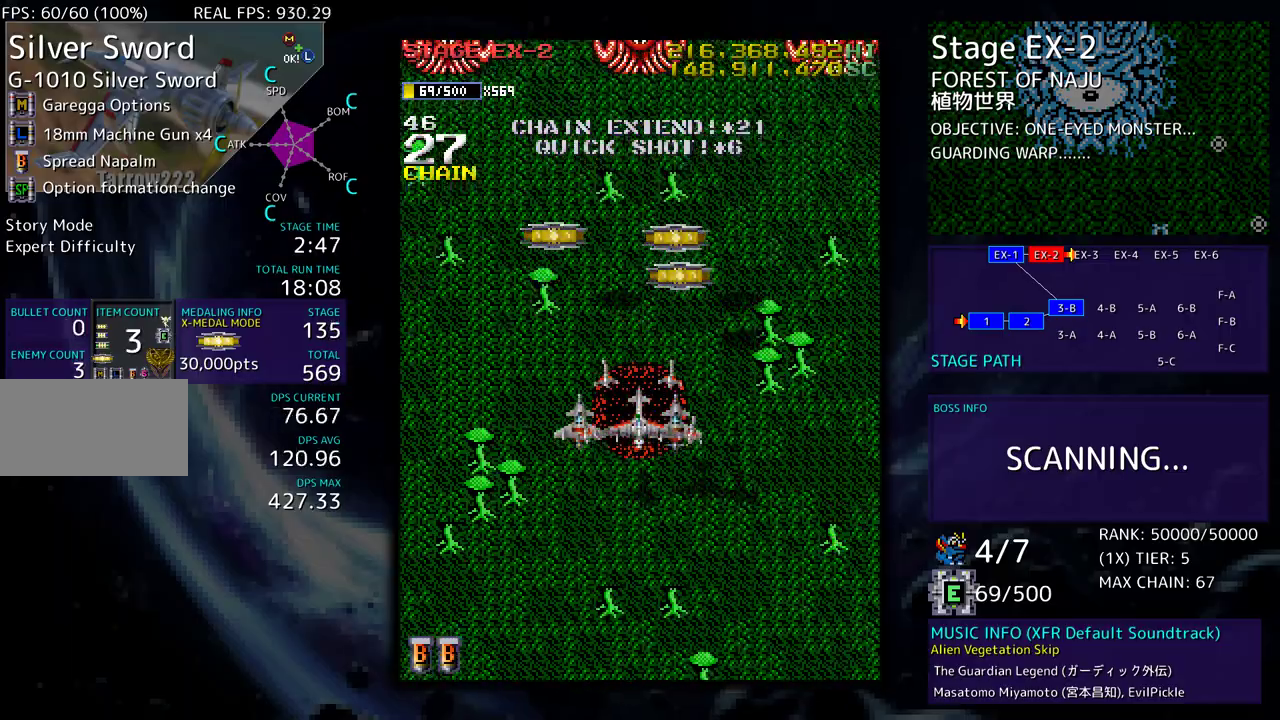
{"buttons": [], "events": [[367, "DPAD_DOWN", "down"], [417, "DPAD_DOWN", "up"]]}
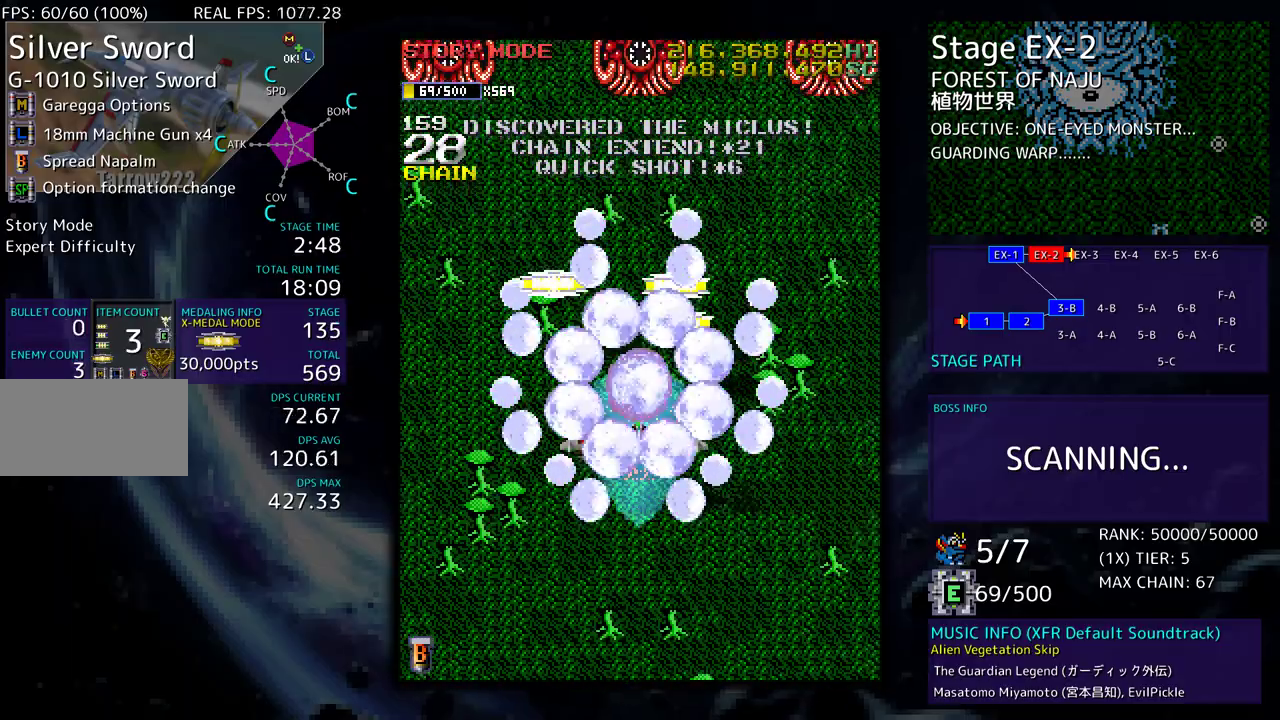
{"buttons": [], "events": [[400, "DPAD_DOWN", "down"], [500, "DPAD_DOWN", "up"]]}
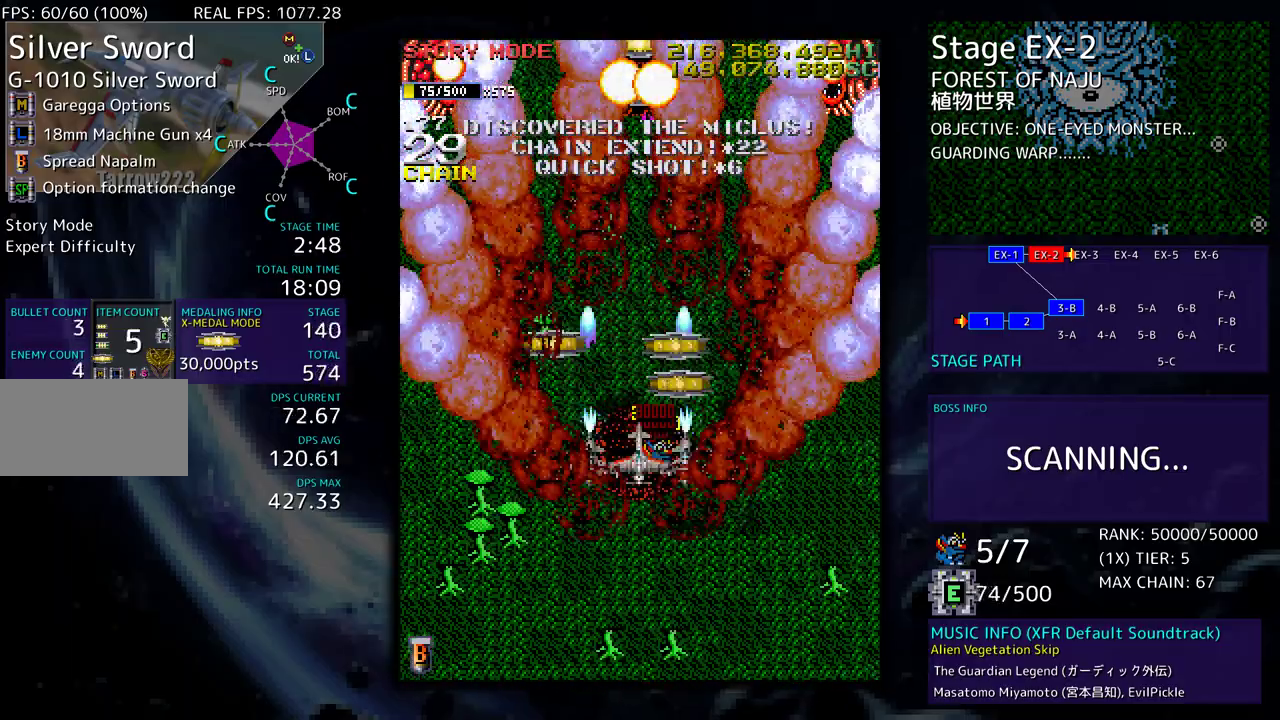
{"buttons": ["DPAD_RIGHT"], "events": [[350, "DPAD_DOWN", "down"], [350, "DPAD_RIGHT", "down"], [367, "DPAD_DOWN", "up"], [450, "DPAD_UP", "down"], [467, "DPAD_UP", "up"]]}
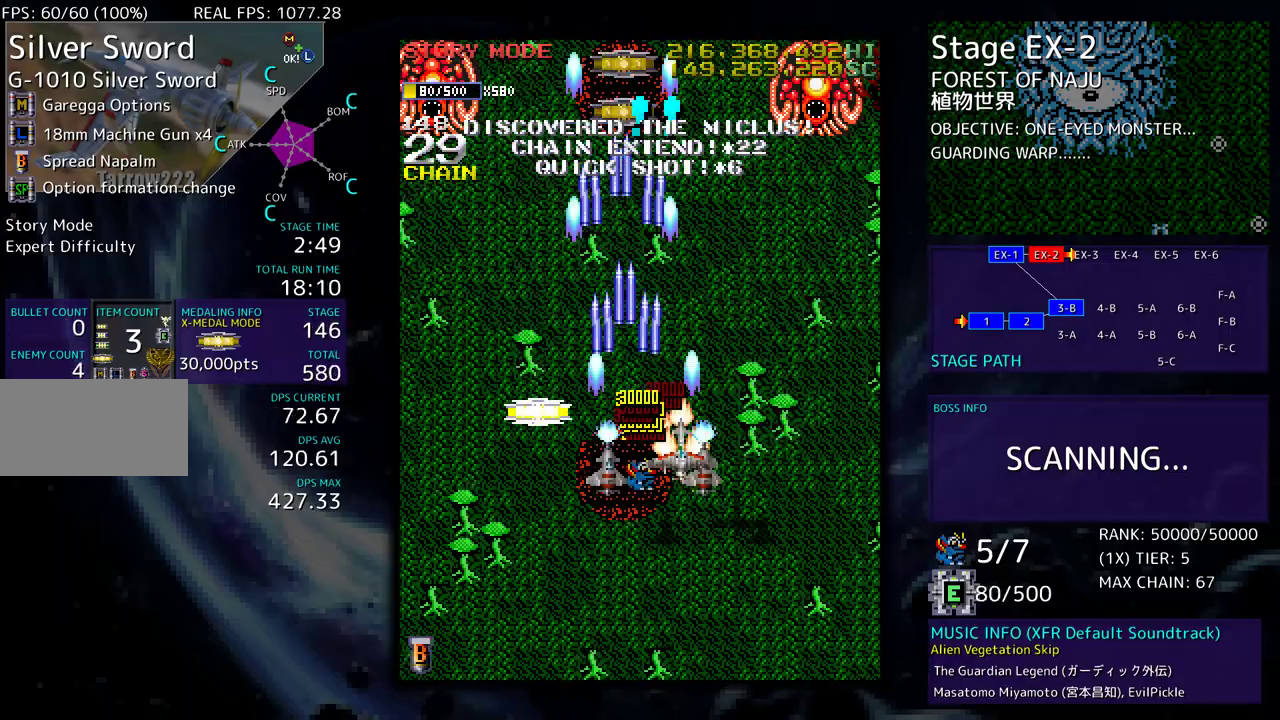
{"buttons": ["DPAD_LEFT"], "events": [[17, "DPAD_DOWN", "down"], [17, "DPAD_RIGHT", "up"], [50, "DPAD_LEFT", "down"], [117, "DPAD_DOWN", "up"]]}
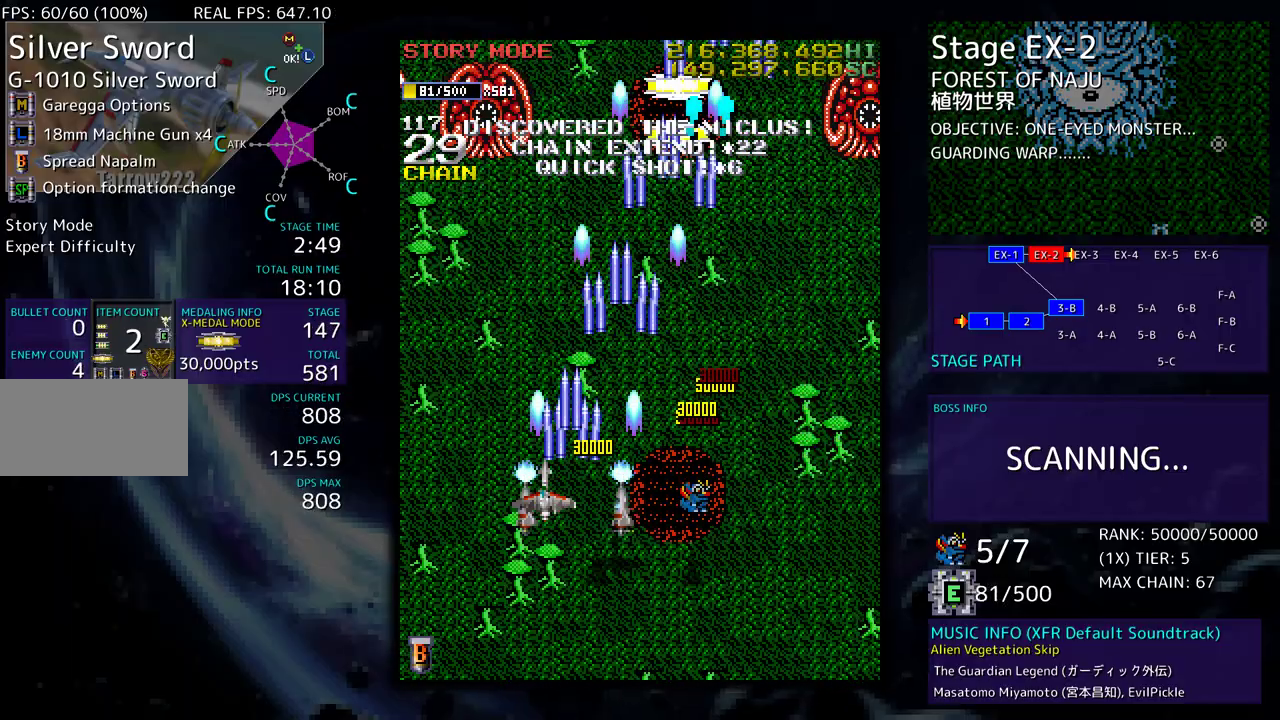
{"buttons": ["DPAD_DOWN", "DPAD_RIGHT"], "events": [[33, "DPAD_UP", "down"], [233, "DPAD_LEFT", "up"], [233, "DPAD_UP", "up"], [250, "DPAD_DOWN", "down"], [250, "DPAD_RIGHT", "down"]]}
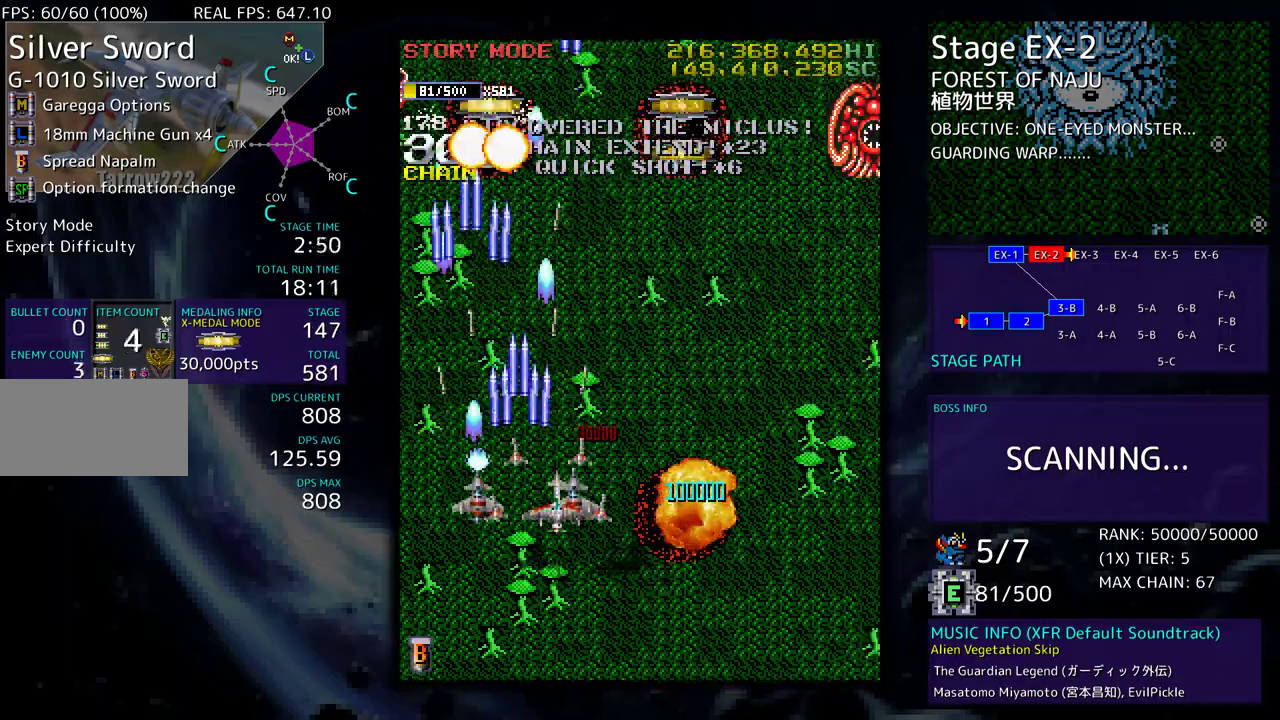
{"buttons": ["DPAD_UP", "DPAD_RIGHT"], "events": [[17, "DPAD_DOWN", "up"], [267, "DPAD_UP", "down"]]}
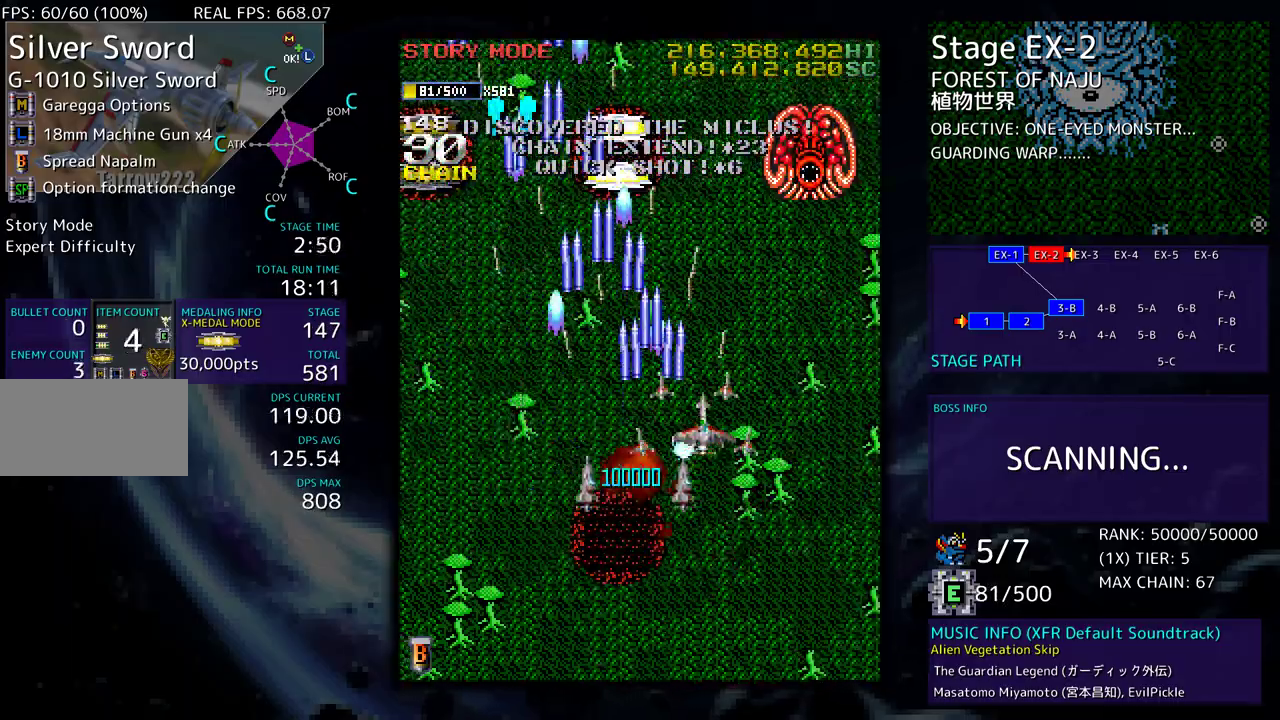
{"buttons": [], "events": [[83, "DPAD_UP", "up"], [117, "DPAD_DOWN", "down"], [233, "DPAD_RIGHT", "up"], [283, "DPAD_DOWN", "up"], [350, "DPAD_DOWN", "down"], [500, "DPAD_DOWN", "up"]]}
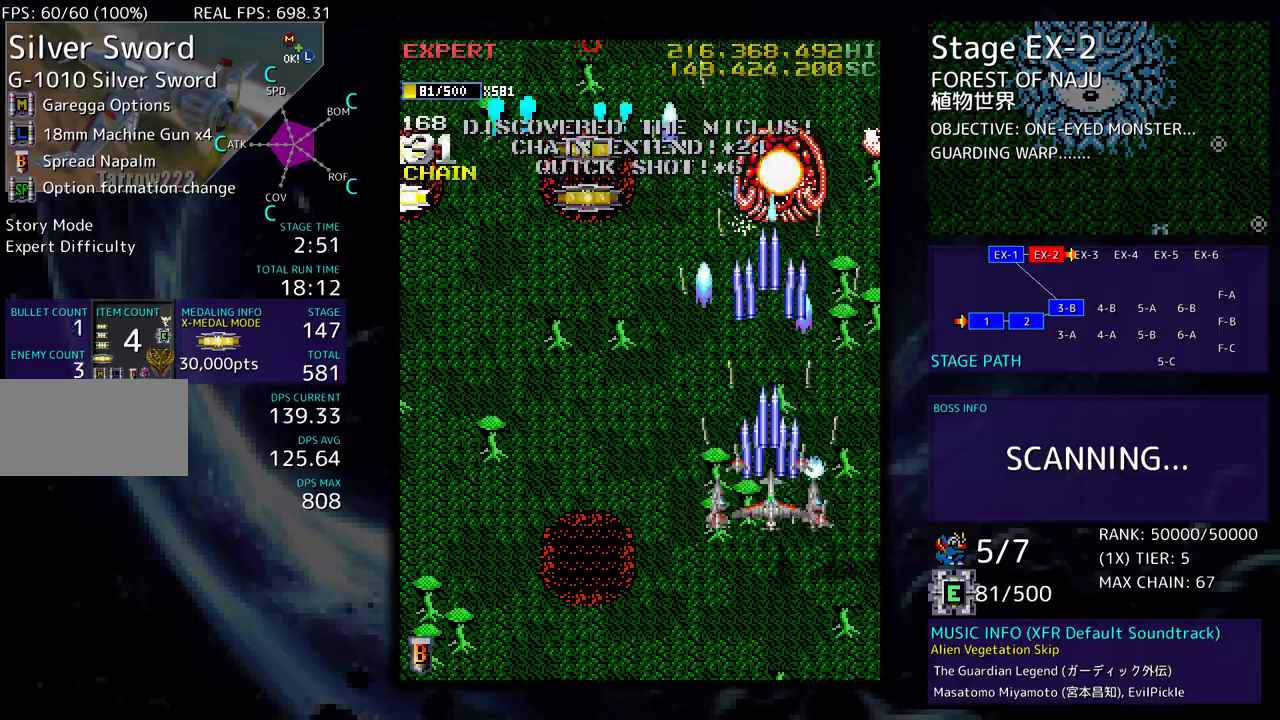
{"buttons": ["DPAD_DOWN"], "events": [[50, "DPAD_DOWN", "down"], [150, "DPAD_RIGHT", "down"], [200, "DPAD_DOWN", "up"], [350, "DPAD_DOWN", "down"], [400, "DPAD_RIGHT", "up"]]}
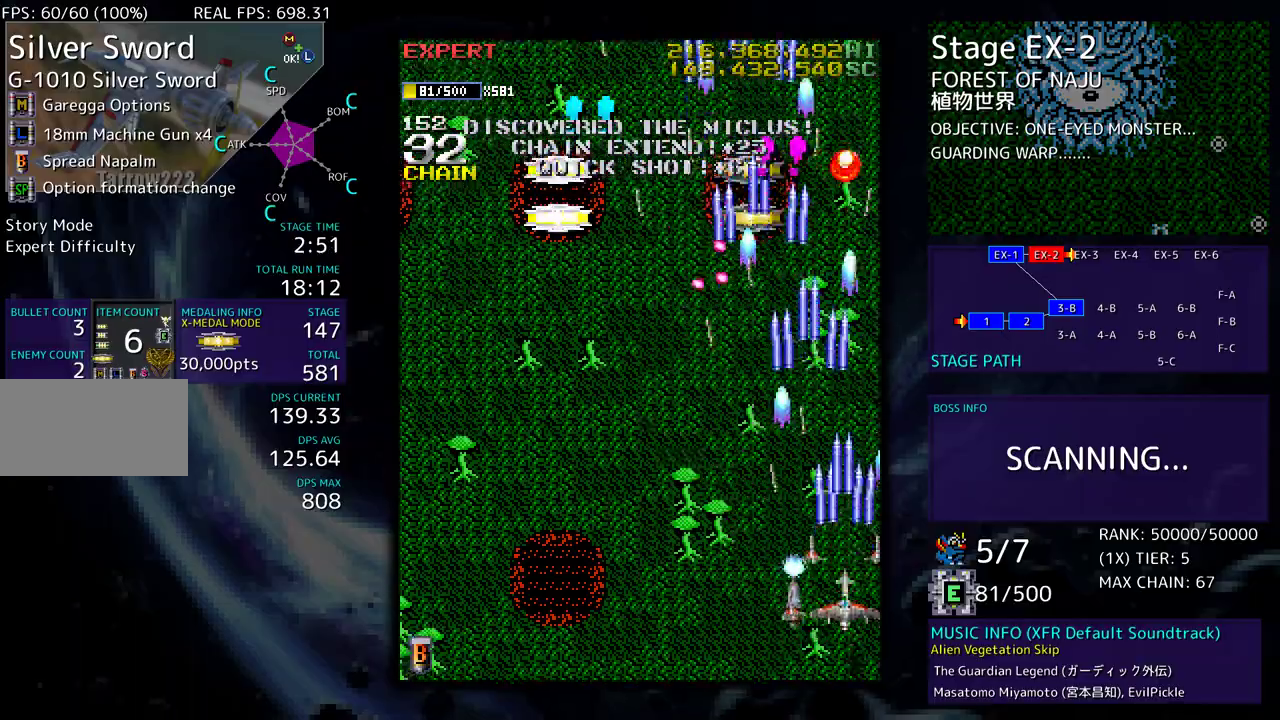
{"buttons": ["DPAD_UP", "DPAD_LEFT"], "events": [[67, "DPAD_LEFT", "down"], [83, "DPAD_DOWN", "up"], [433, "DPAD_UP", "down"]]}
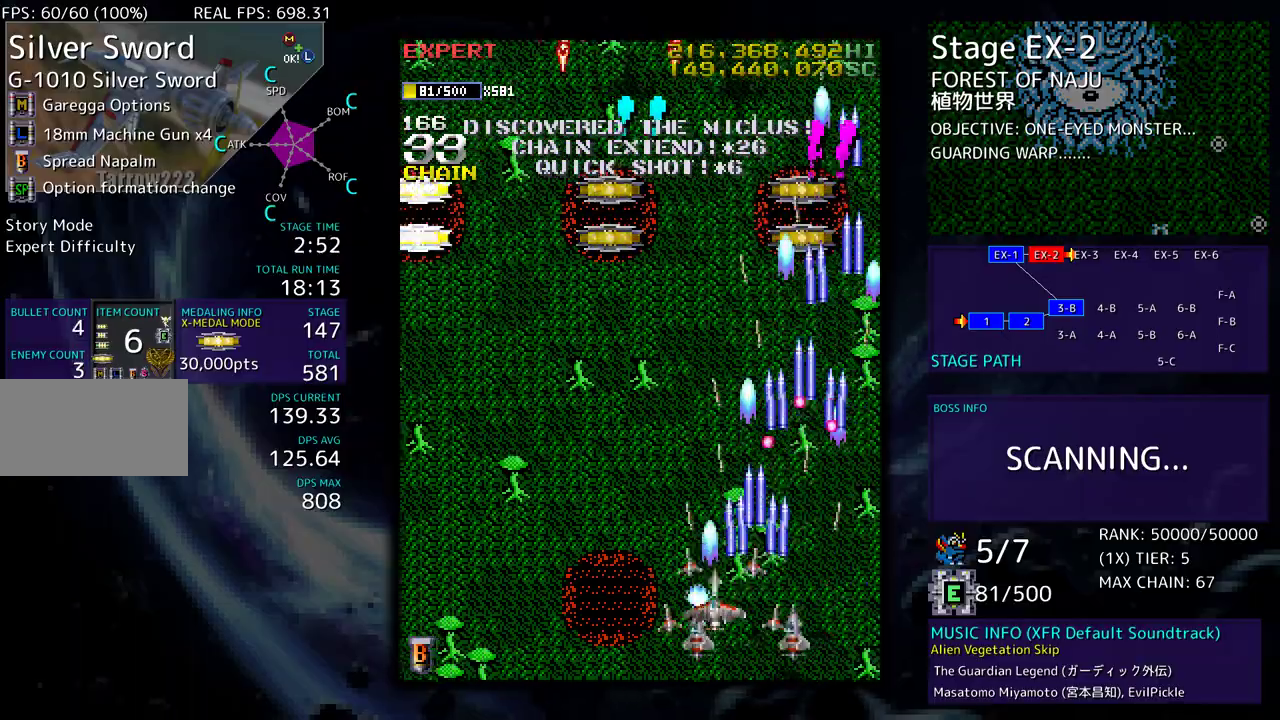
{"buttons": [], "events": [[300, "DPAD_LEFT", "up"], [300, "DPAD_UP", "up"]]}
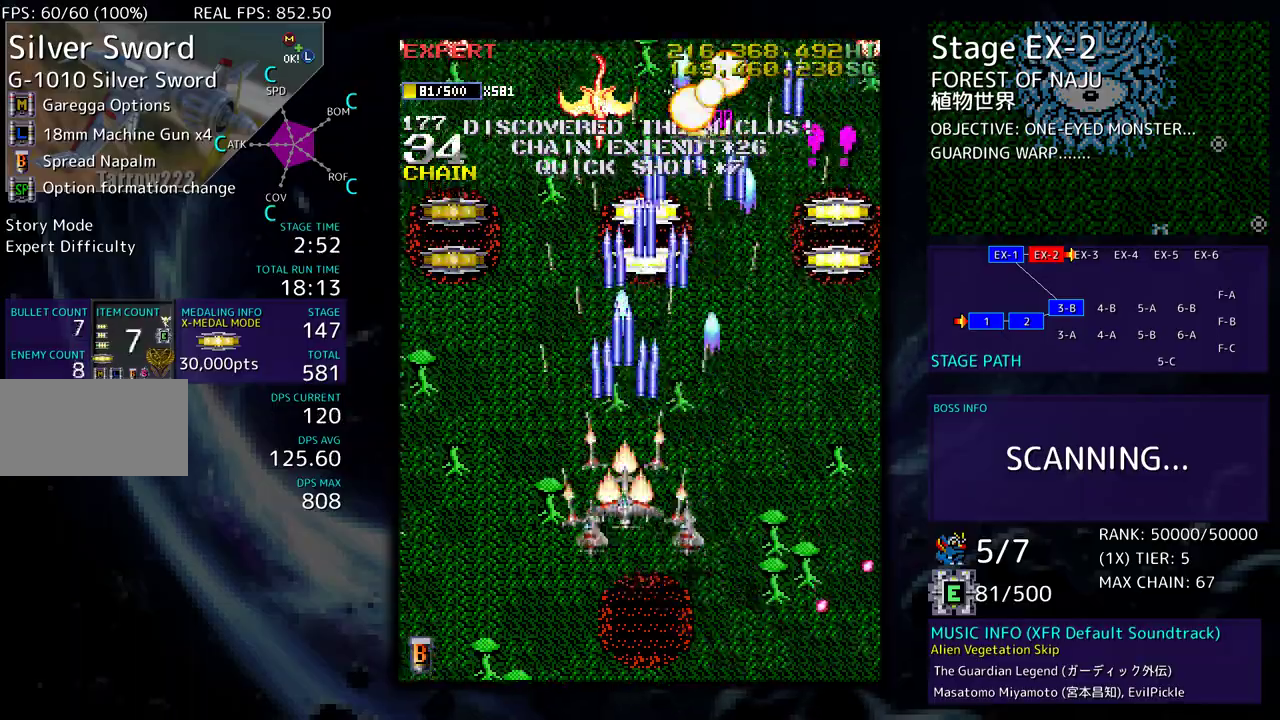
{"buttons": ["DPAD_LEFT"], "events": [[33, "DPAD_LEFT", "down"], [33, "DPAD_UP", "down"], [50, "DPAD_UP", "up"], [183, "DPAD_LEFT", "up"], [217, "DPAD_DOWN", "down"], [217, "DPAD_LEFT", "down"], [433, "DPAD_DOWN", "up"]]}
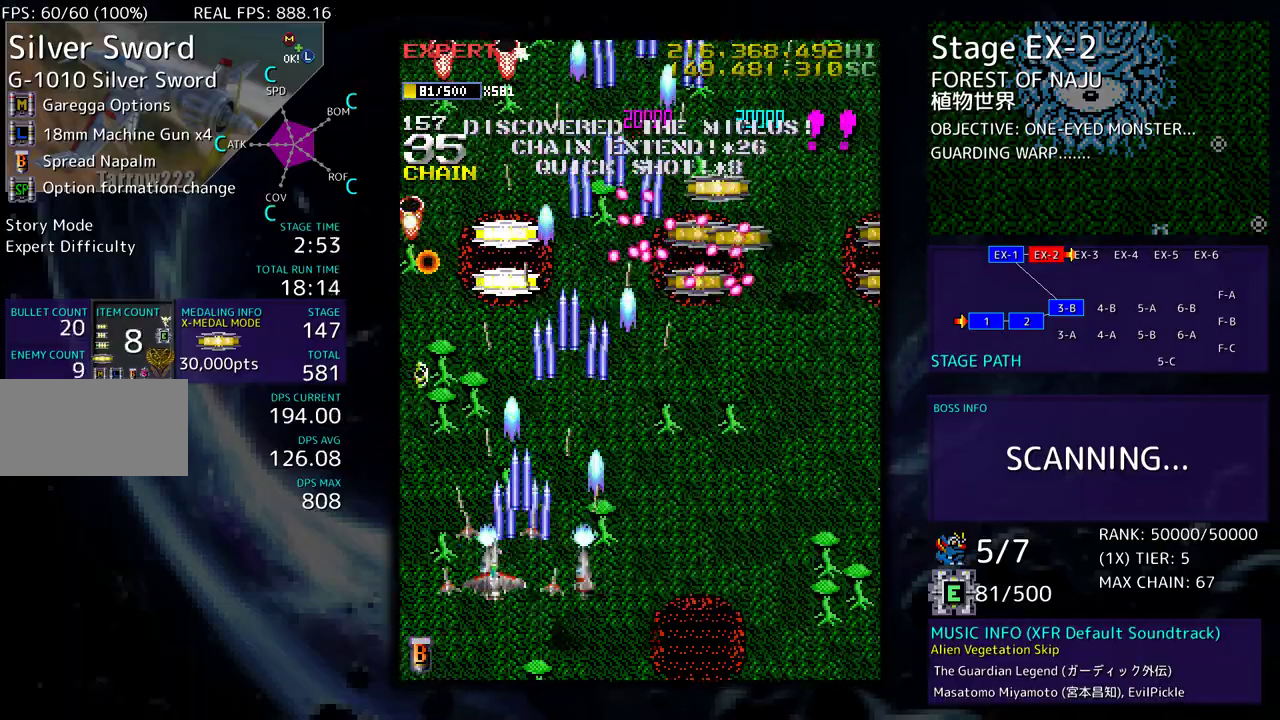
{"buttons": ["DPAD_DOWN"], "events": [[217, "DPAD_DOWN", "down"], [217, "DPAD_LEFT", "up"], [233, "DPAD_RIGHT", "down"], [333, "DPAD_DOWN", "up"], [333, "DPAD_LEFT", "down"], [333, "DPAD_RIGHT", "up"], [450, "DPAD_DOWN", "down"], [467, "DPAD_LEFT", "up"]]}
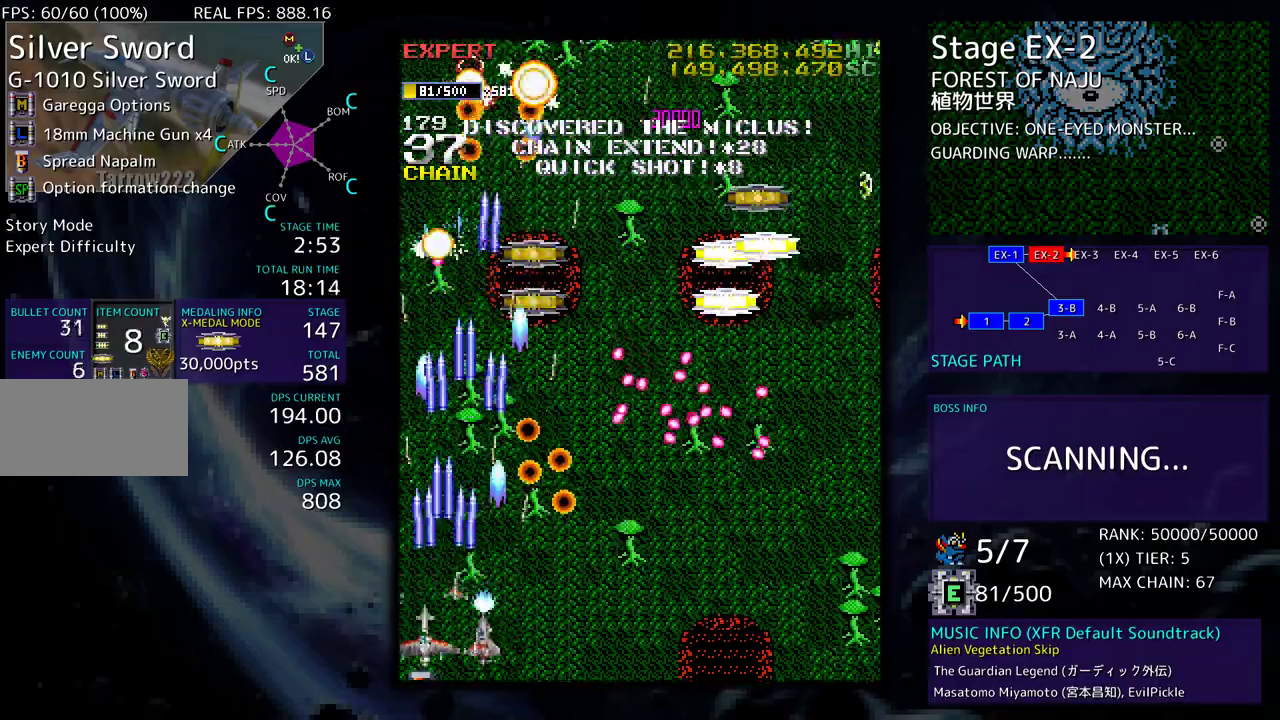
{"buttons": ["DPAD_RIGHT"], "events": [[17, "DPAD_DOWN", "up"], [267, "DPAD_LEFT", "down"], [267, "DPAD_UP", "down"], [367, "DPAD_LEFT", "up"], [400, "DPAD_RIGHT", "down"], [483, "DPAD_UP", "up"]]}